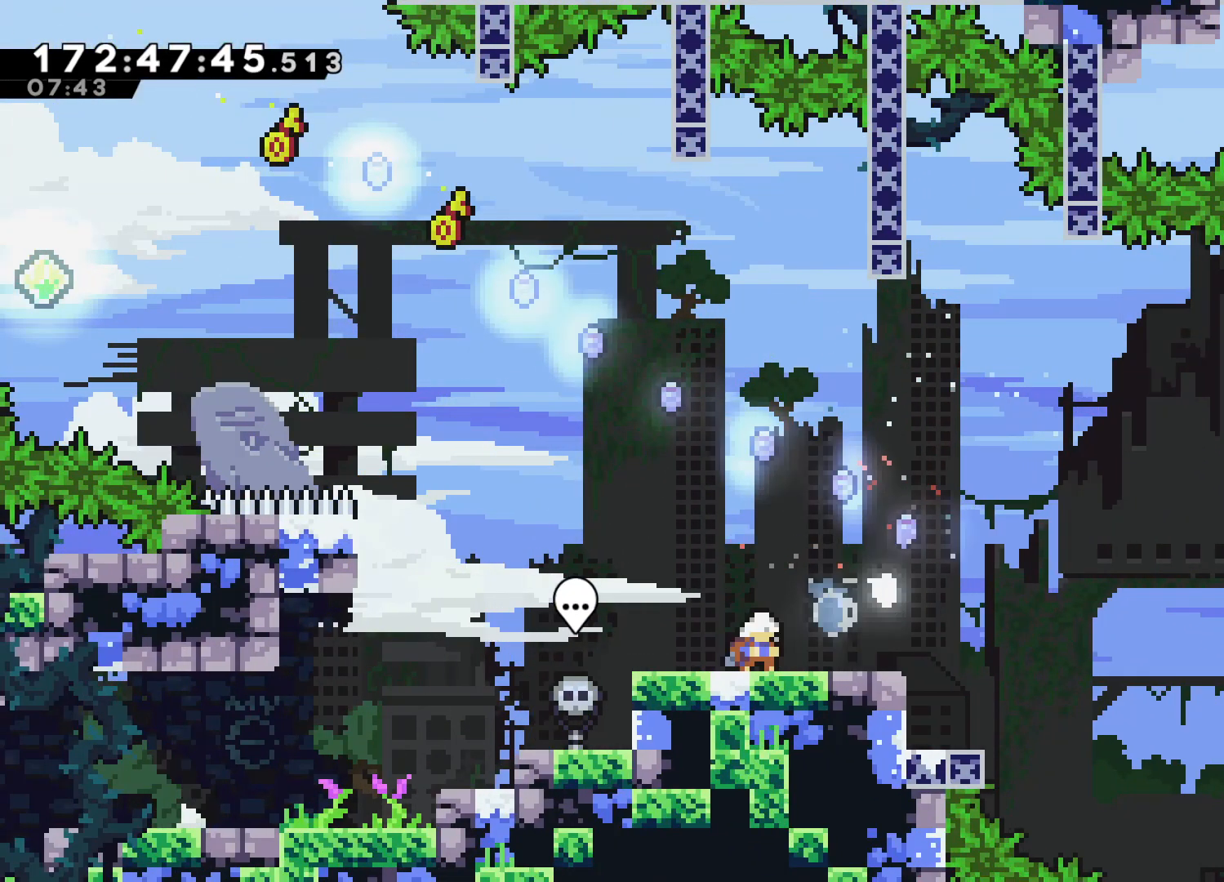
Gameplay with a controller (PlayStation layout); each line is a JSON object with the inputs held at the frame after it. "events" lists button and stick changes between this image and that frame as [ms after this image, input, new state], when the widget could be followed in between. Not read: right_stick.
{"buttons": ["CROSS", "L2"], "left_stick": "up-right", "events": [[100, "SQUARE", "up"], [167, "CROSS", "down"], [267, "L2", "down"], [300, "left_stick", "up-right"]]}
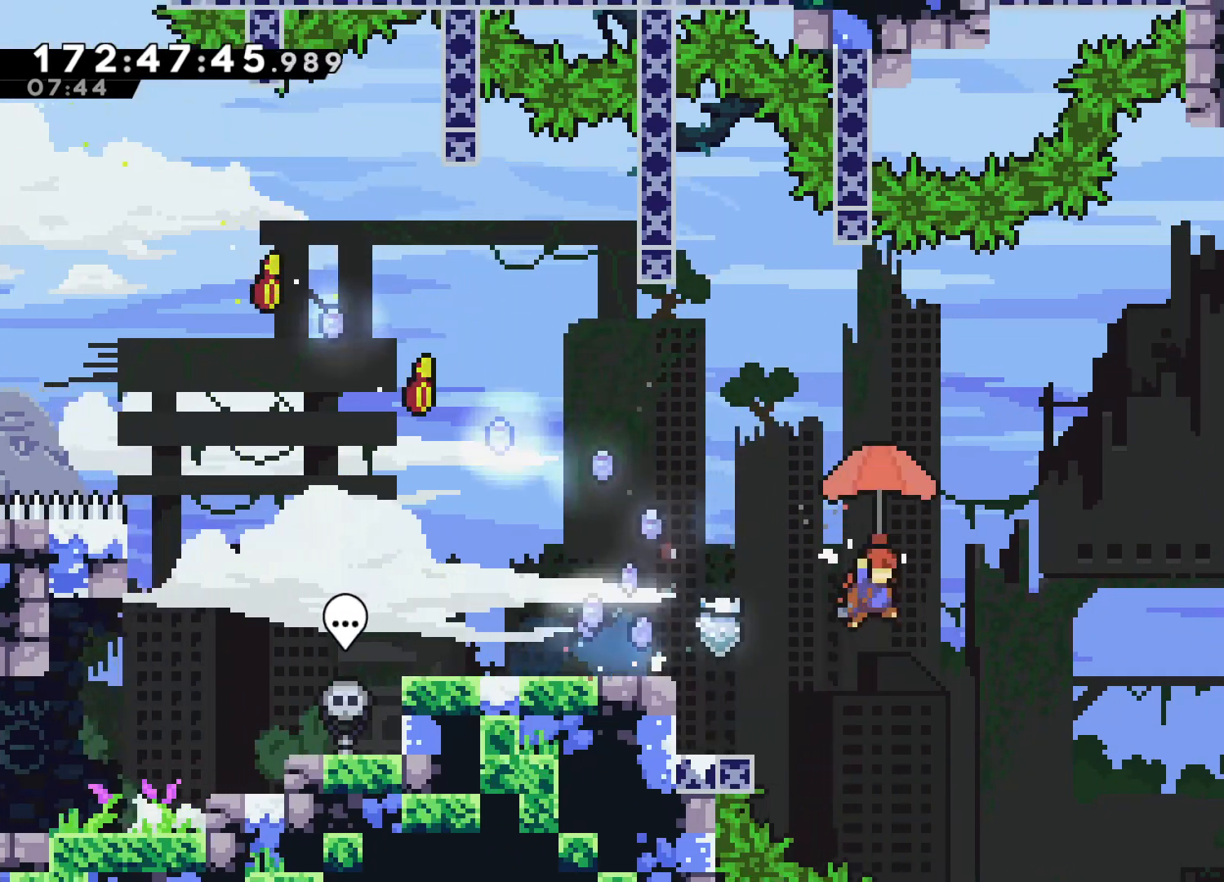
{"buttons": ["CROSS", "L2"], "left_stick": "up-right", "events": []}
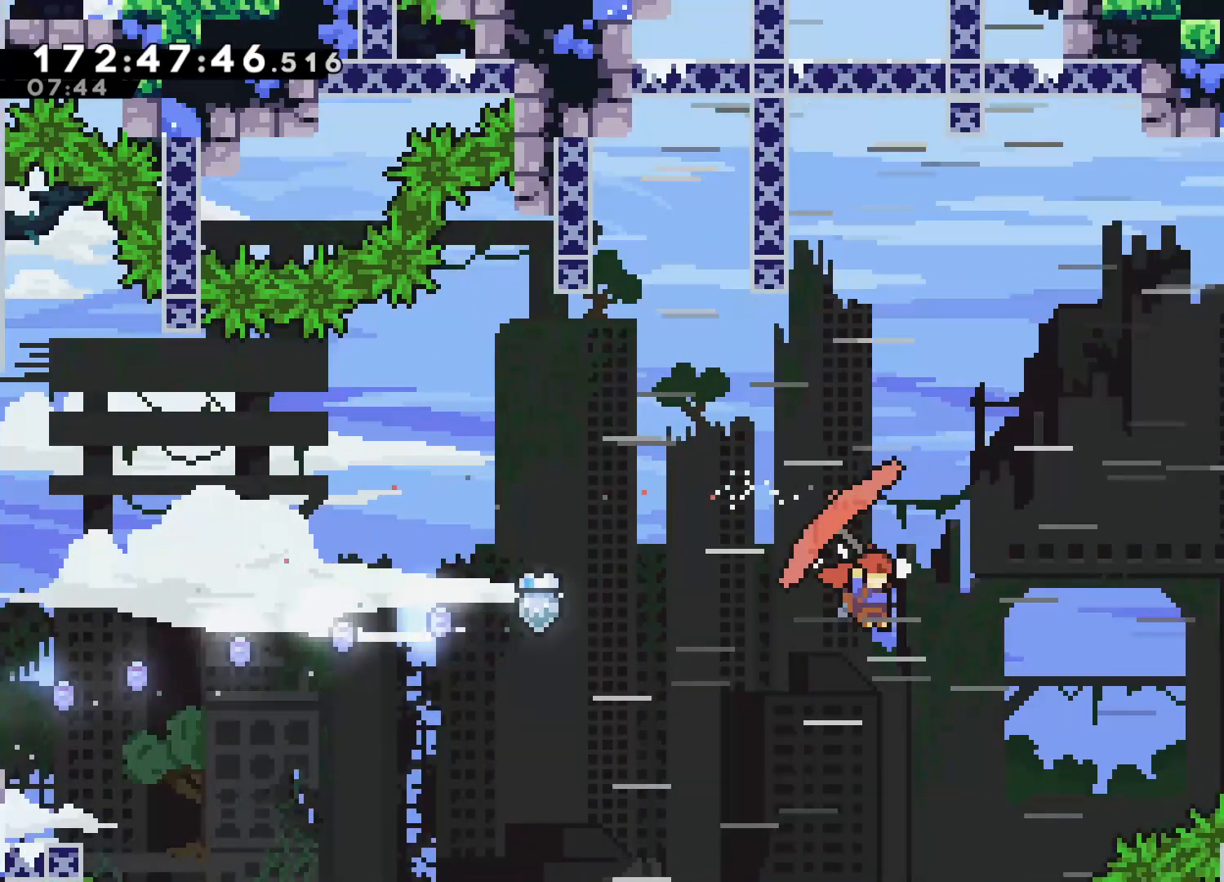
{"buttons": ["SQUARE"], "left_stick": "down-right", "events": [[83, "left_stick", "right"], [267, "CROSS", "up"], [283, "left_stick", "center"], [317, "L2", "up"], [383, "left_stick", "down-right"], [400, "SQUARE", "down"]]}
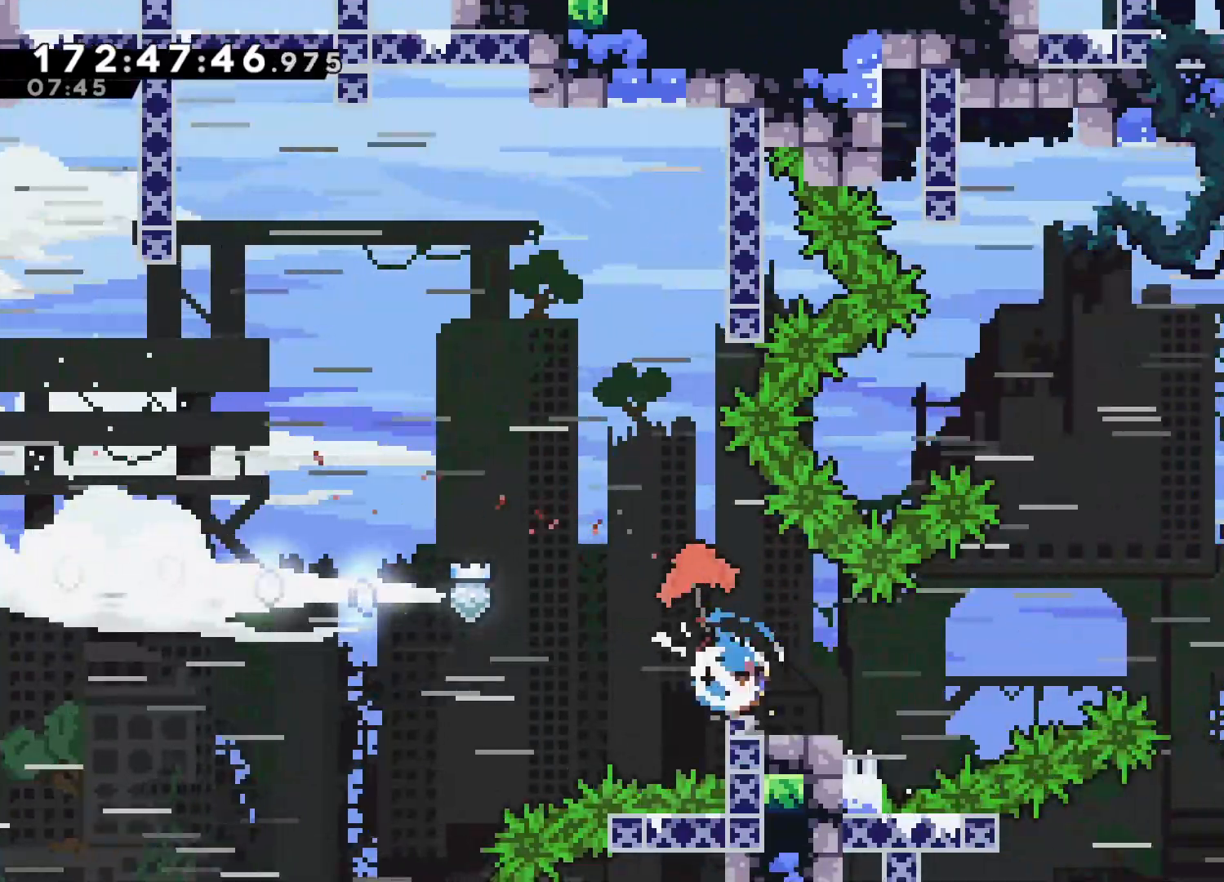
{"buttons": ["CROSS", "L2"], "left_stick": "right", "events": [[17, "SQUARE", "up"], [83, "CROSS", "down"], [217, "L2", "down"], [233, "left_stick", "right"]]}
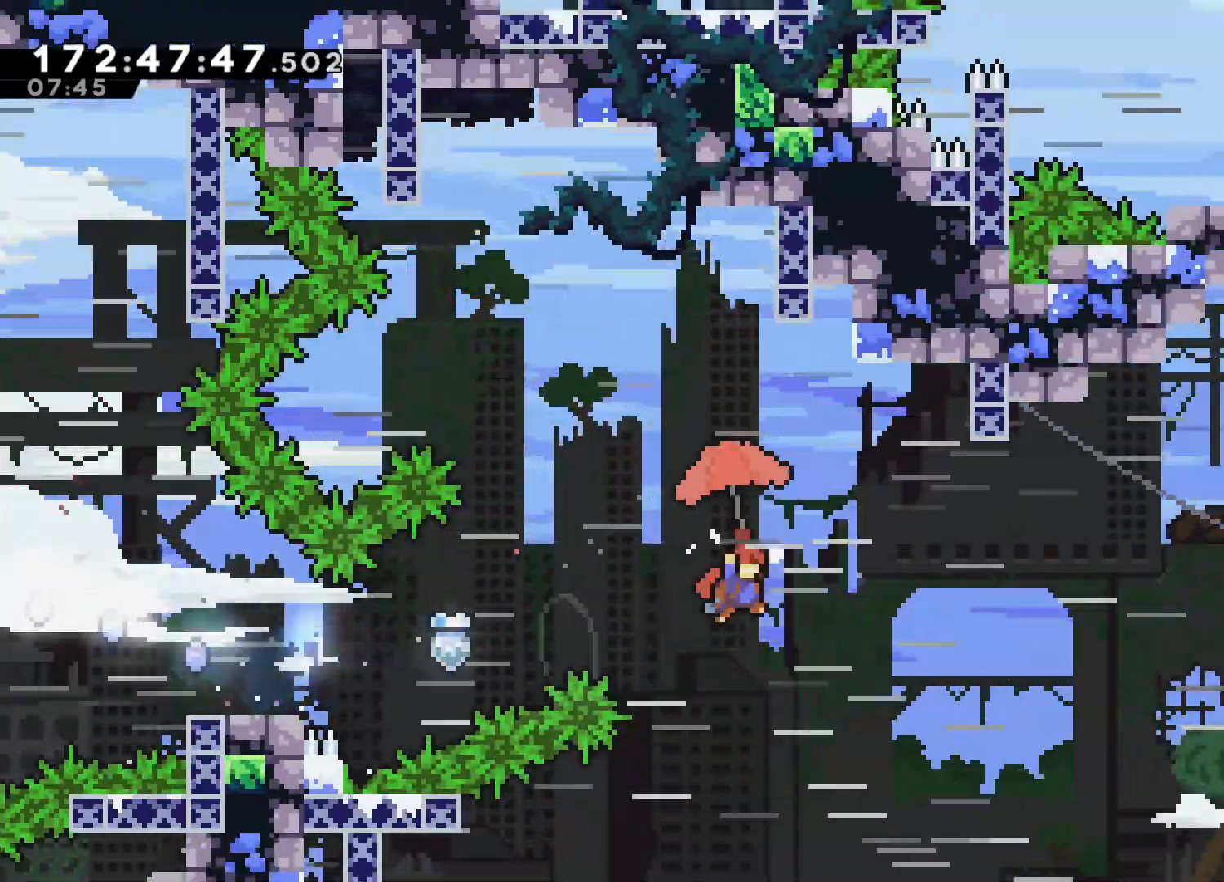
{"buttons": ["CROSS", "L2"], "left_stick": "up-right", "events": [[283, "left_stick", "up-right"]]}
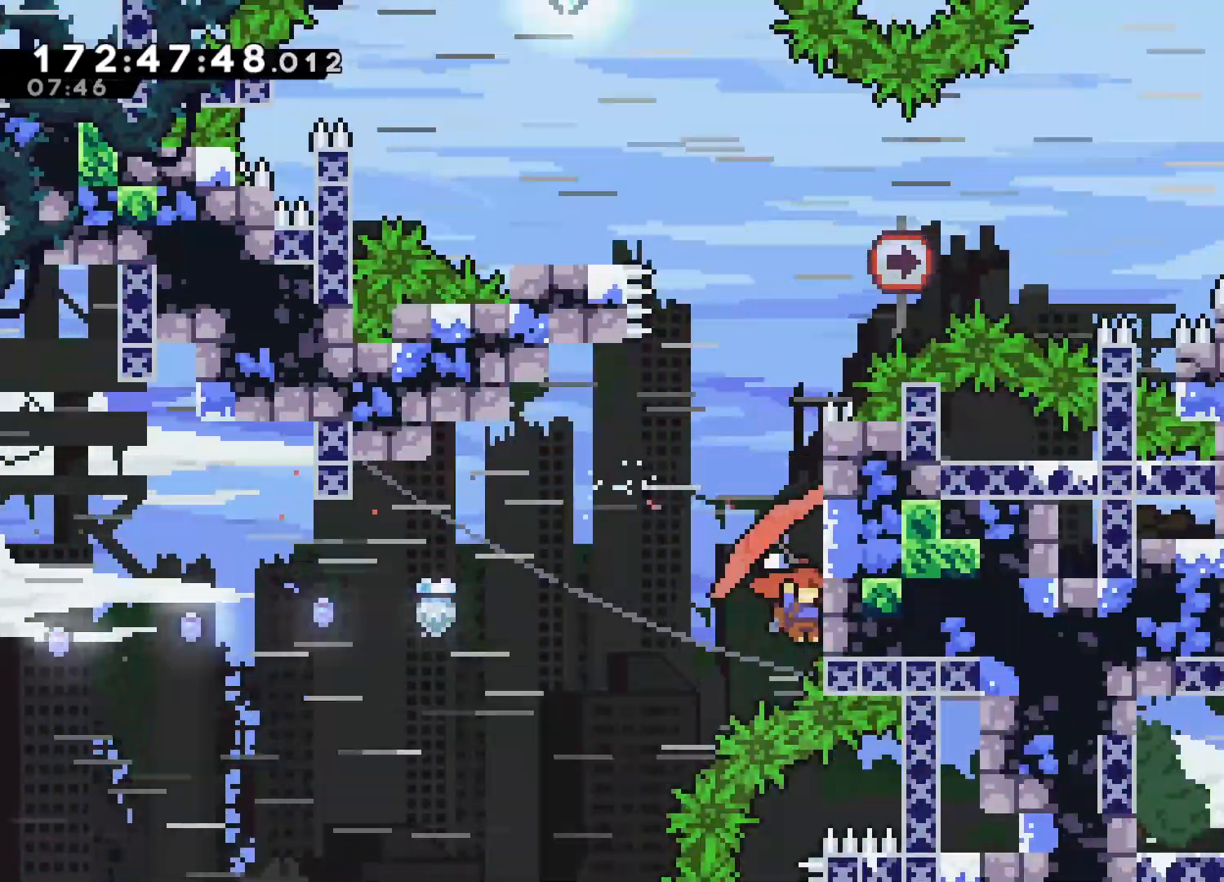
{"buttons": ["L2"], "left_stick": "up", "events": [[50, "L2", "up"], [100, "CROSS", "up"], [100, "L2", "down"], [133, "left_stick", "up"]]}
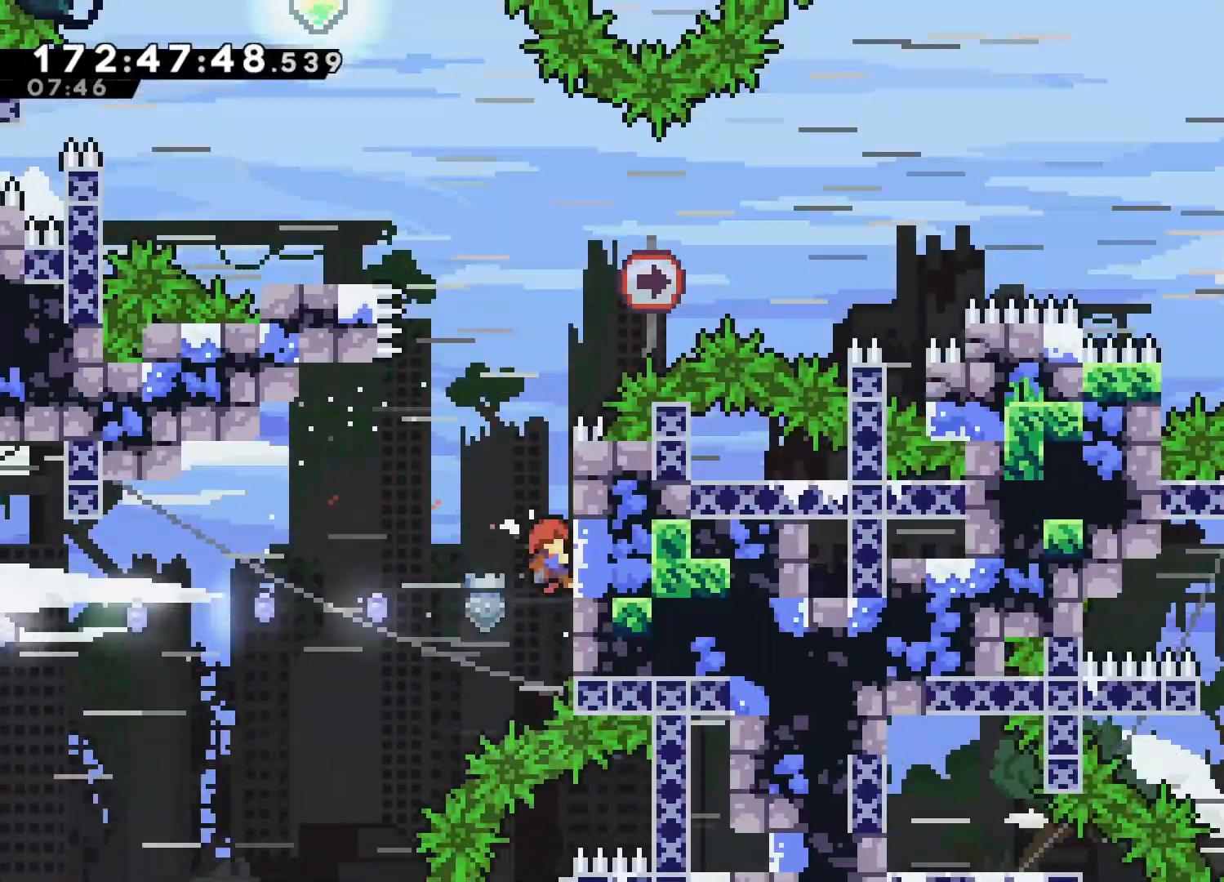
{"buttons": ["L2"], "left_stick": "center", "events": [[467, "left_stick", "center"]]}
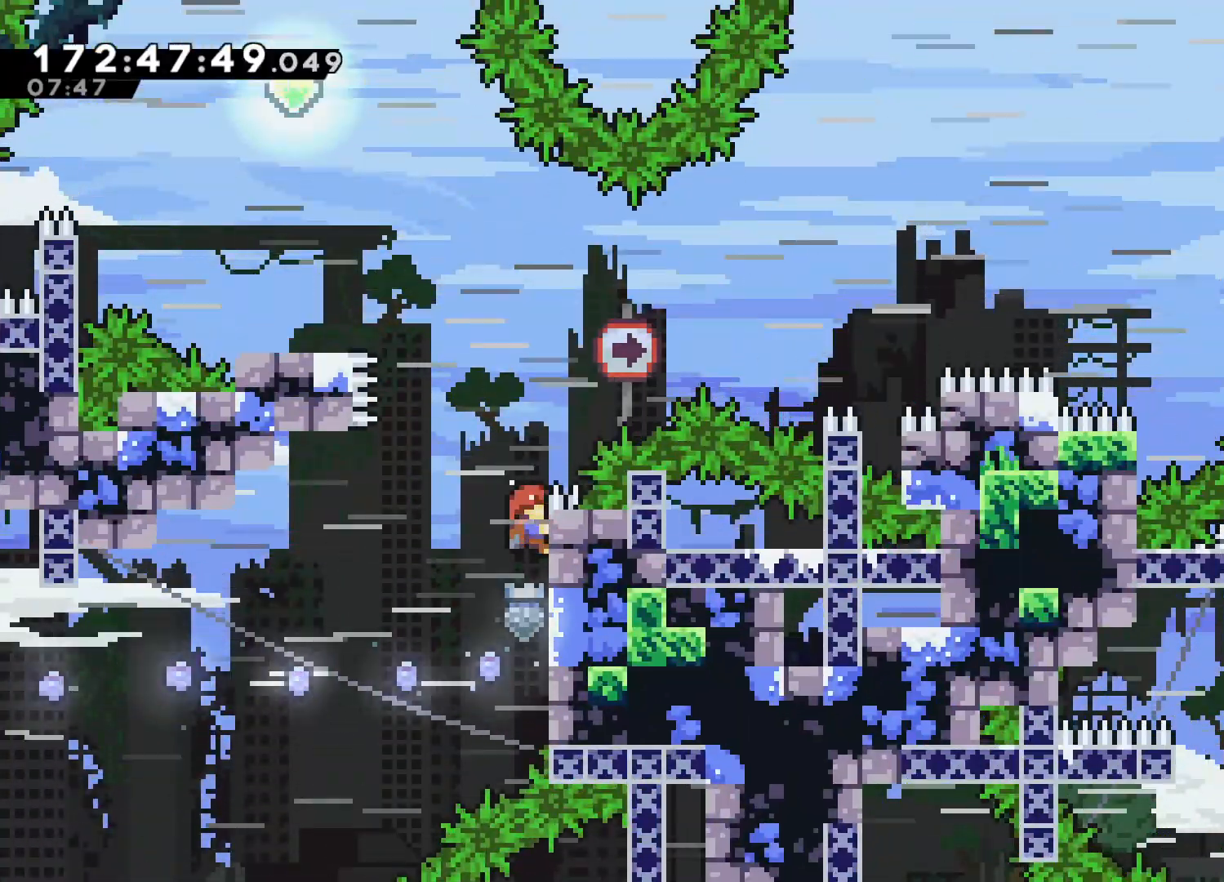
{"buttons": ["SQUARE"], "left_stick": "up-left", "events": [[50, "left_stick", "up"], [67, "CROSS", "down"], [133, "left_stick", "up-left"], [250, "L2", "up"], [283, "CROSS", "up"], [350, "SQUARE", "down"]]}
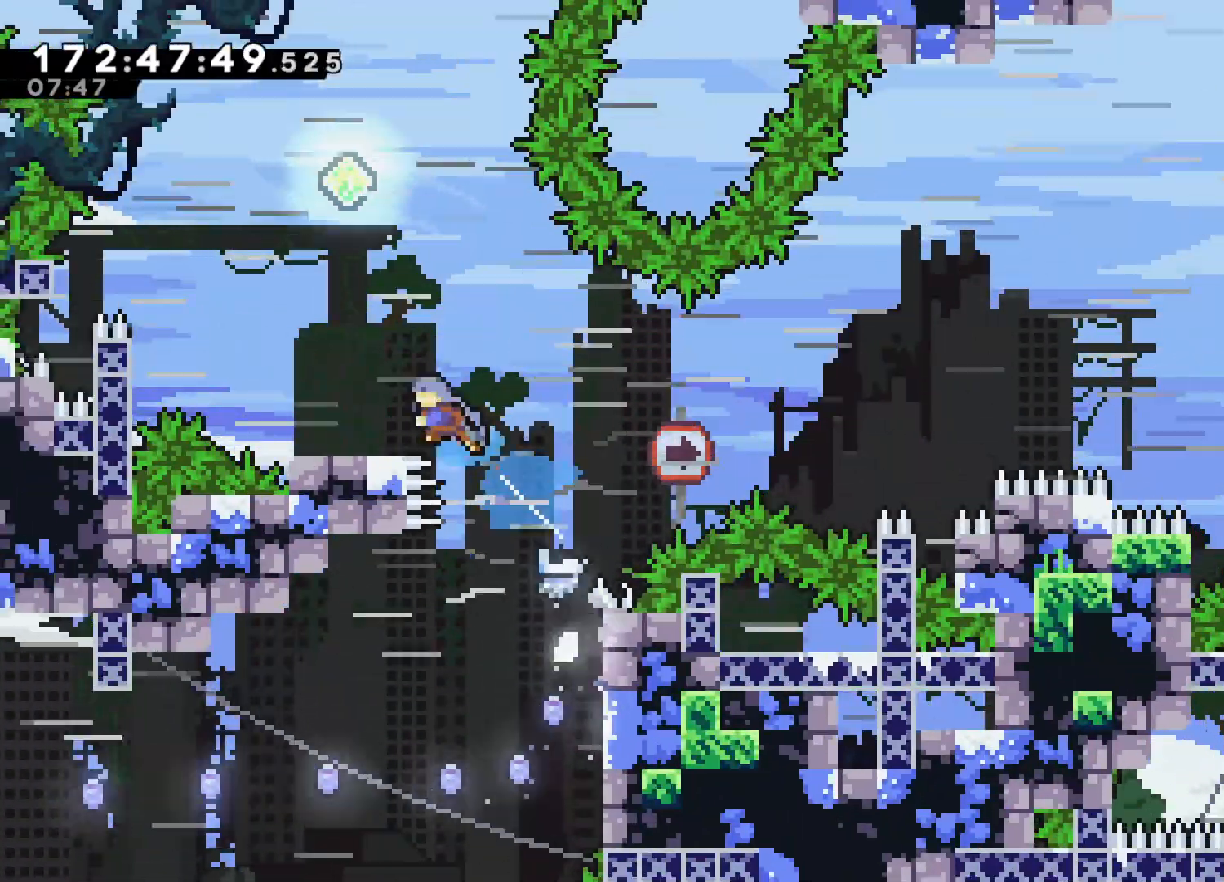
{"buttons": [], "left_stick": "left", "events": [[17, "SQUARE", "up"], [317, "left_stick", "center"], [367, "left_stick", "left"]]}
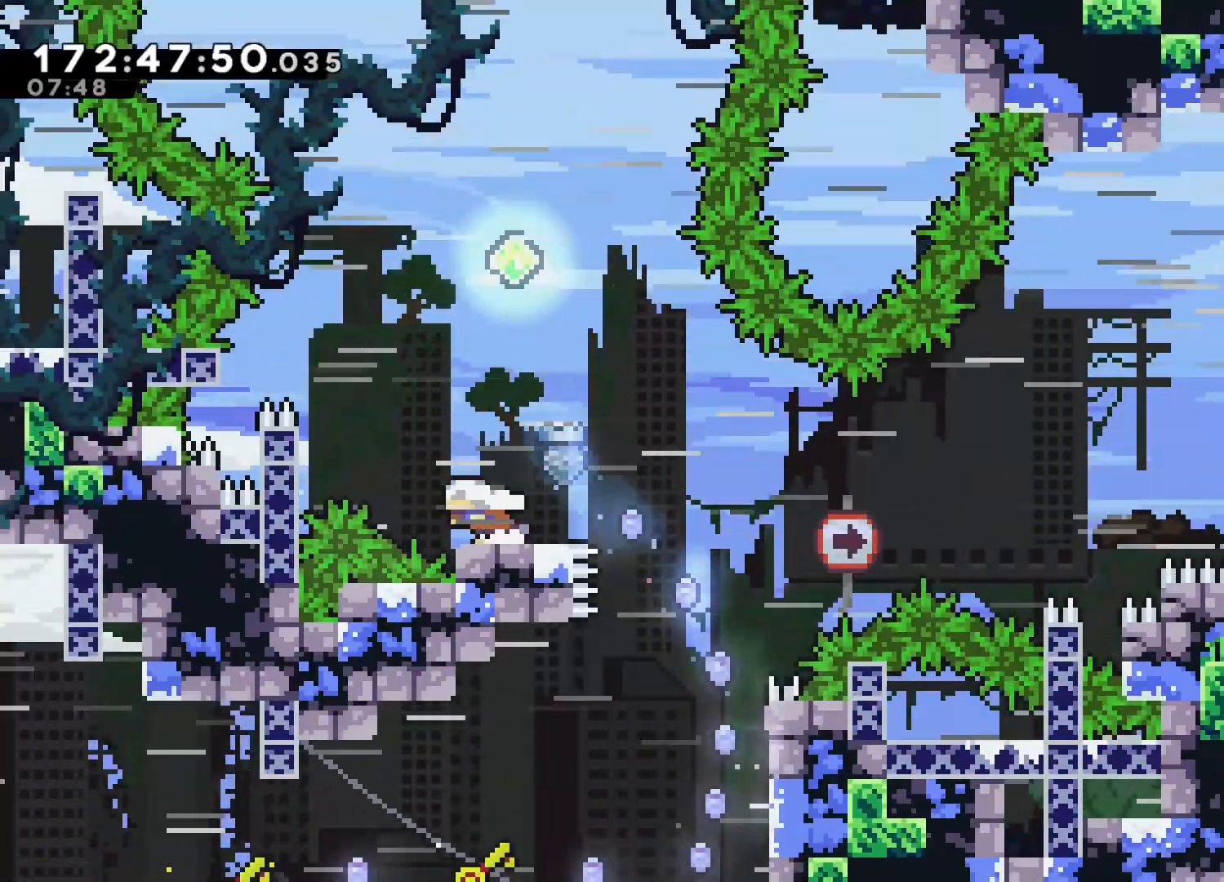
{"buttons": ["CROSS", "L2"], "left_stick": "right", "events": [[17, "CROSS", "down"], [150, "CROSS", "up"], [167, "left_stick", "down-right"], [200, "SQUARE", "down"], [317, "SQUARE", "up"], [383, "CROSS", "down"], [500, "L2", "down"], [500, "left_stick", "right"]]}
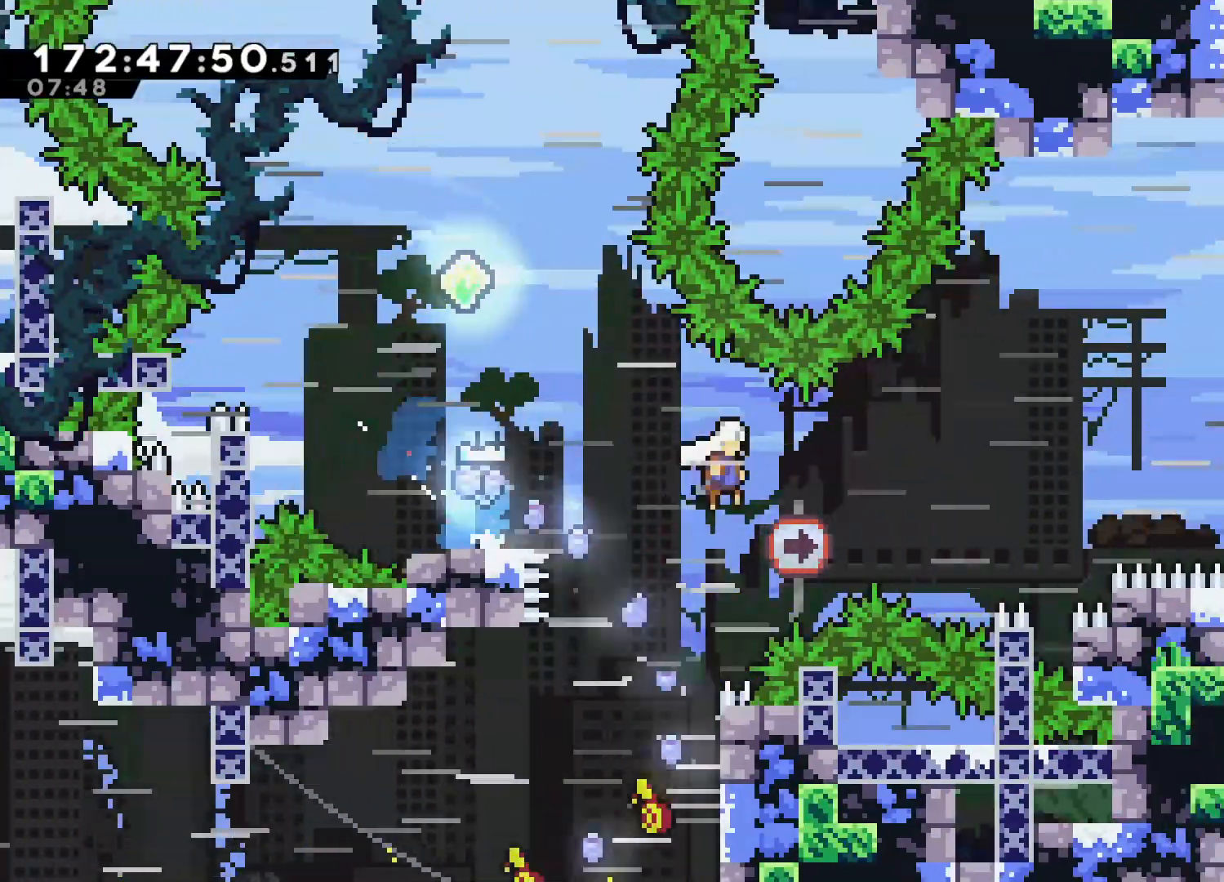
{"buttons": ["CROSS", "L2"], "left_stick": "right", "events": []}
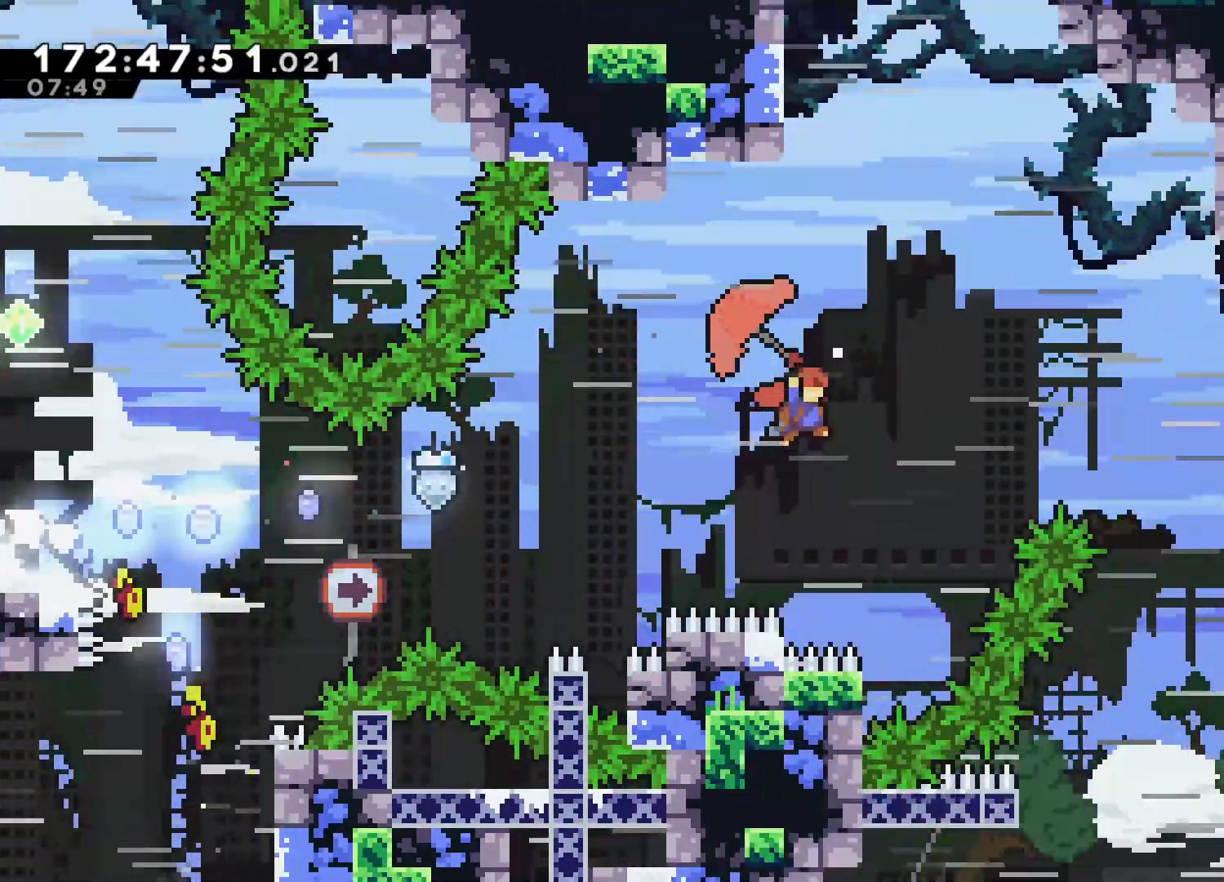
{"buttons": ["CROSS", "L2"], "left_stick": "right", "events": []}
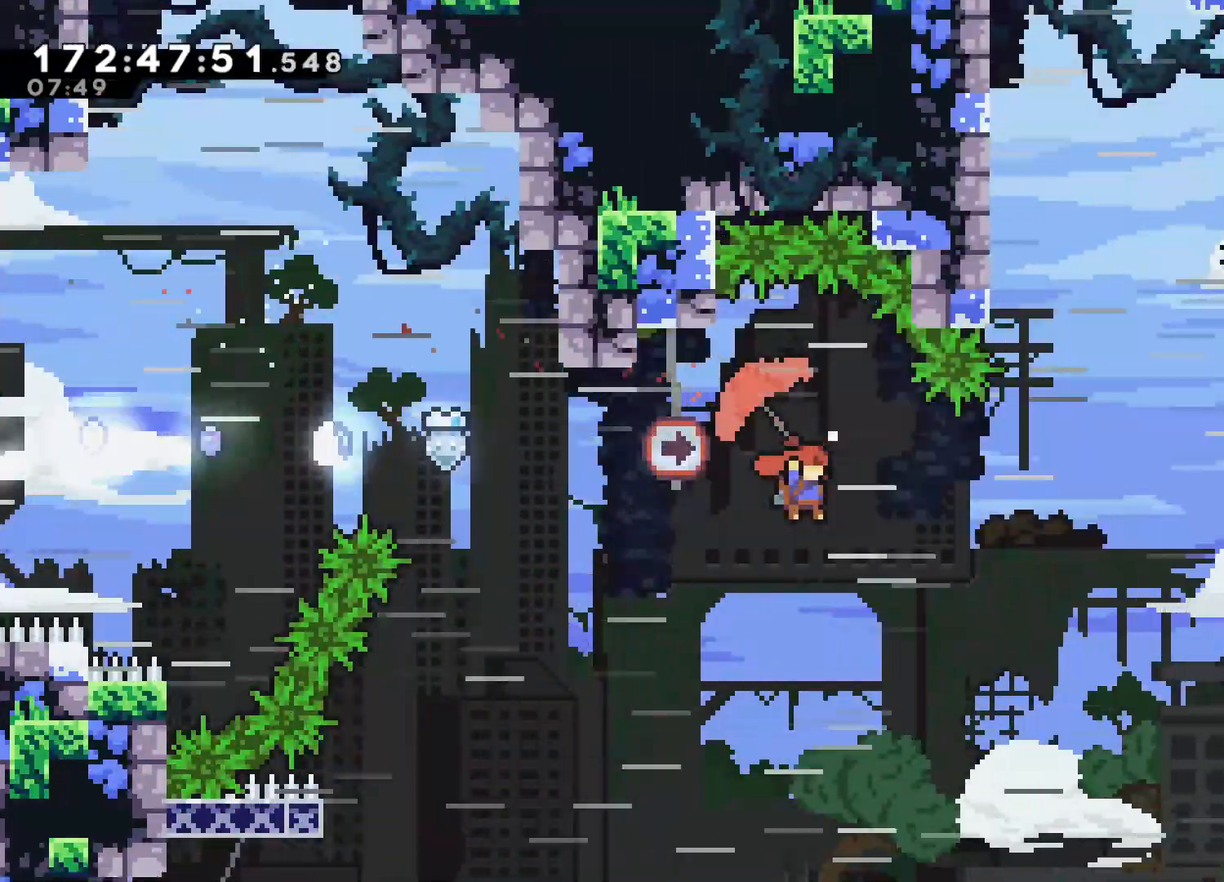
{"buttons": ["L2"], "left_stick": "up", "events": [[167, "CROSS", "up"], [217, "L2", "up"], [233, "left_stick", "up"], [267, "SQUARE", "down"], [433, "SQUARE", "up"], [483, "L2", "down"]]}
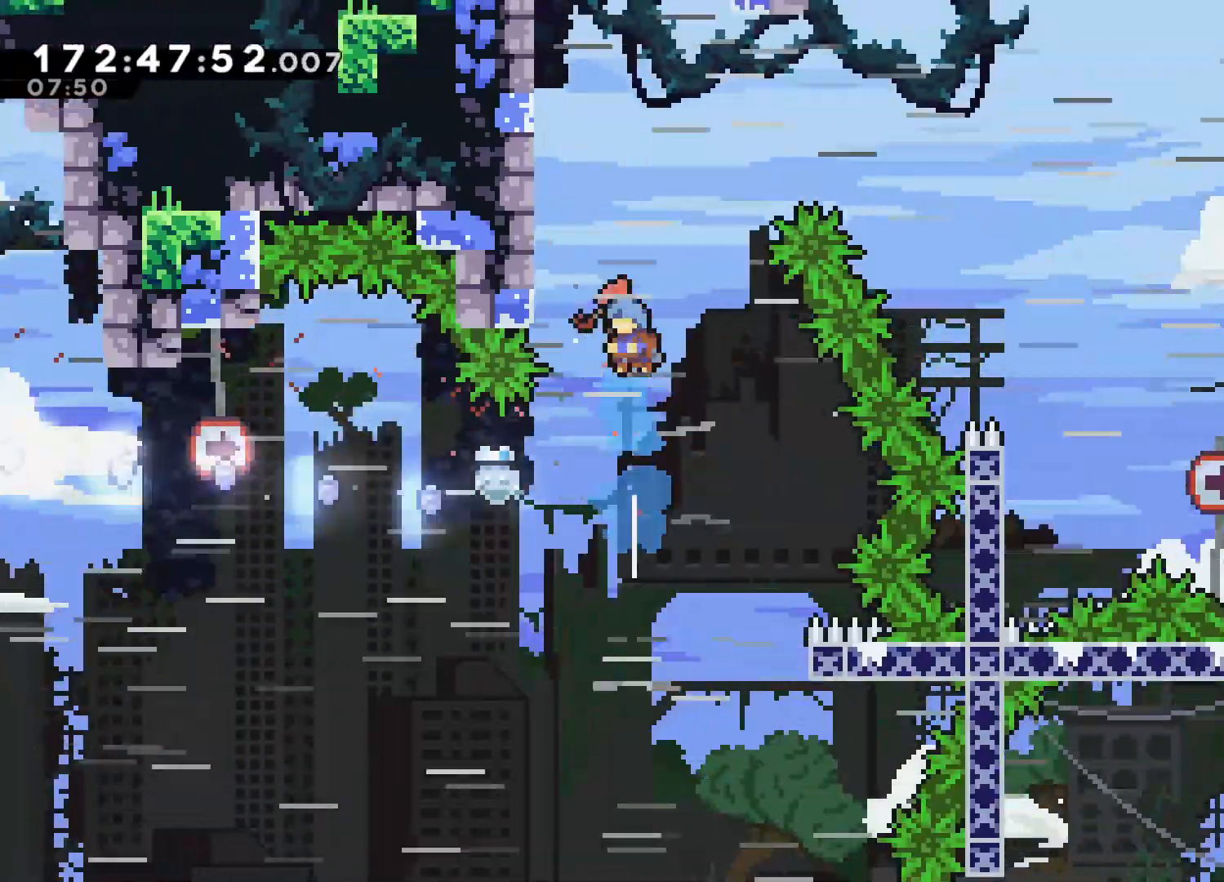
{"buttons": ["L2"], "left_stick": "right", "events": [[317, "left_stick", "up-right"], [467, "left_stick", "right"]]}
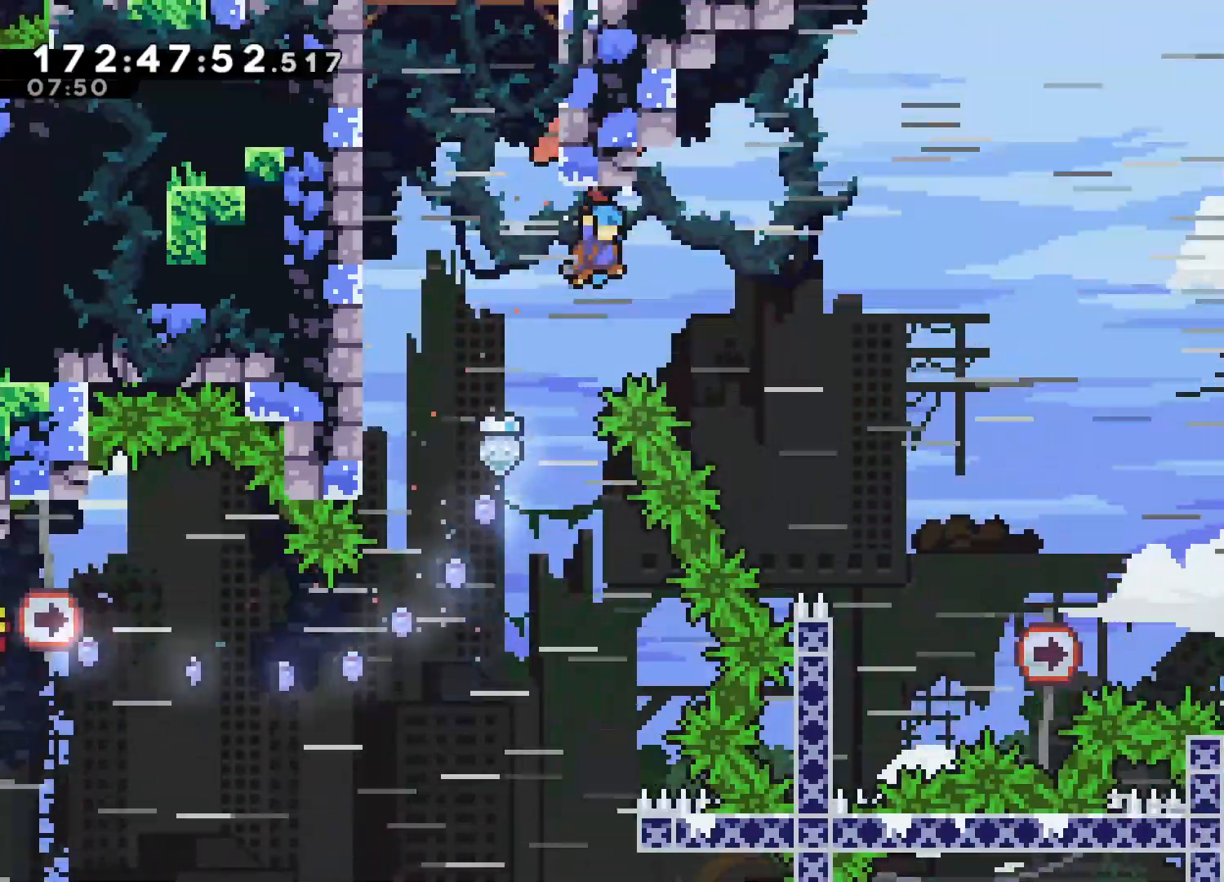
{"buttons": ["L2"], "left_stick": "right", "events": []}
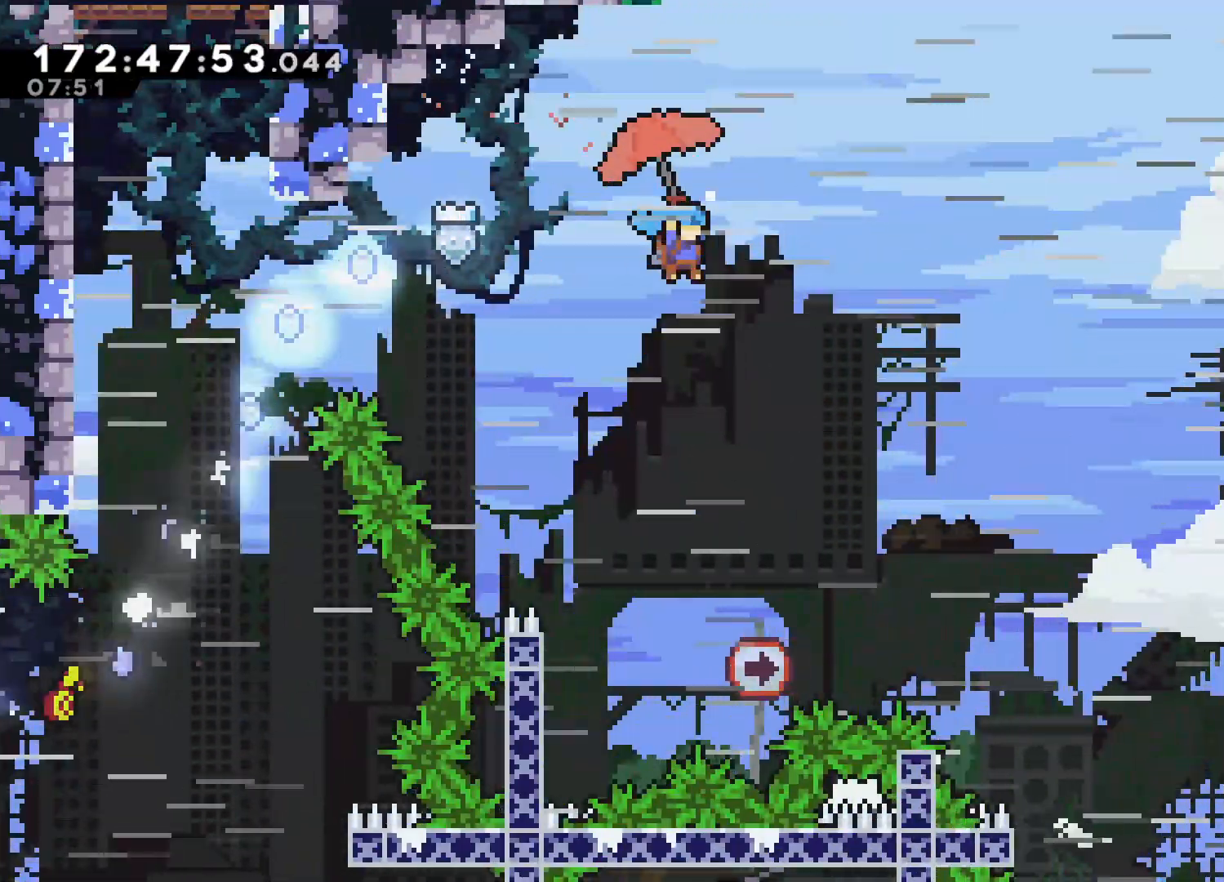
{"buttons": [], "left_stick": "right", "events": [[250, "L2", "up"]]}
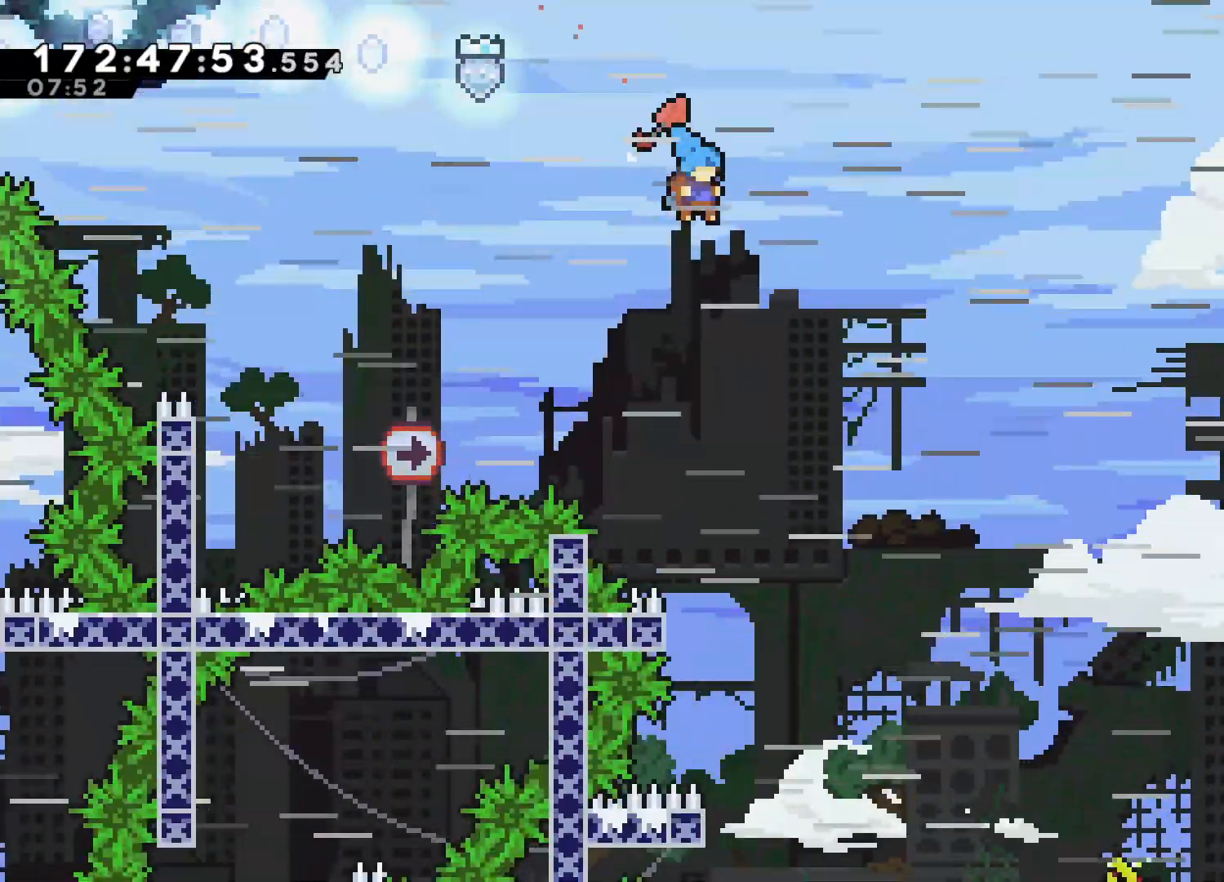
{"buttons": [], "left_stick": "right", "events": [[200, "left_stick", "center"], [400, "left_stick", "right"]]}
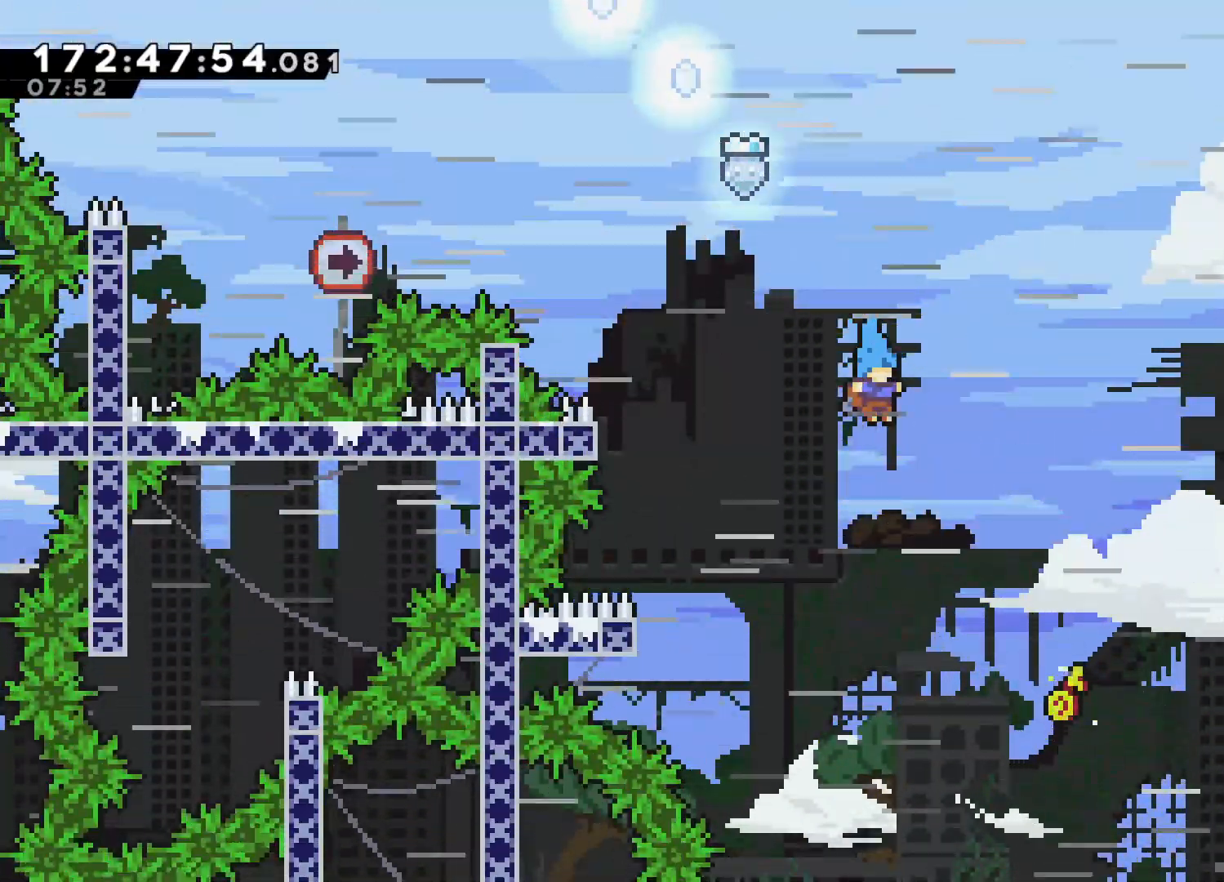
{"buttons": [], "left_stick": "right", "events": [[33, "left_stick", "center"], [117, "left_stick", "right"]]}
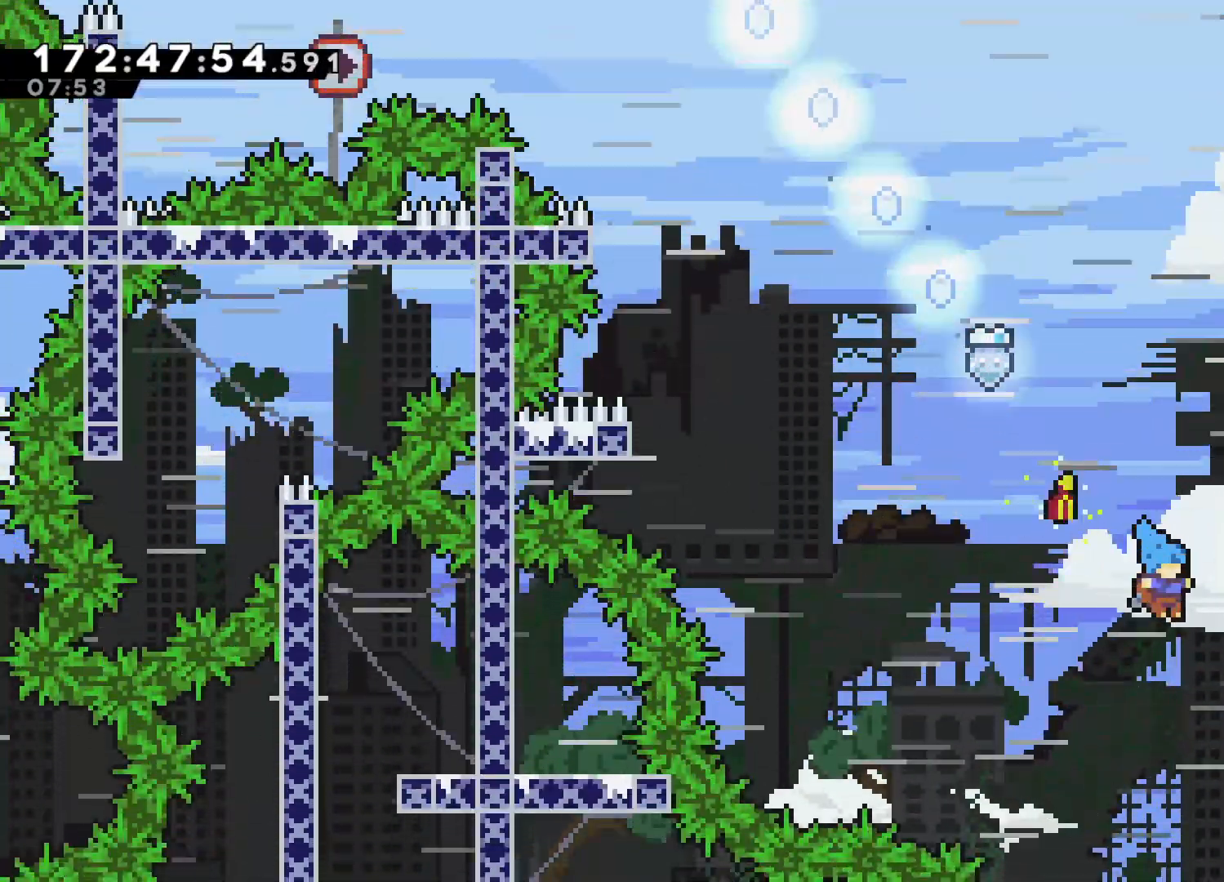
{"buttons": [], "left_stick": "center", "events": [[100, "left_stick", "center"]]}
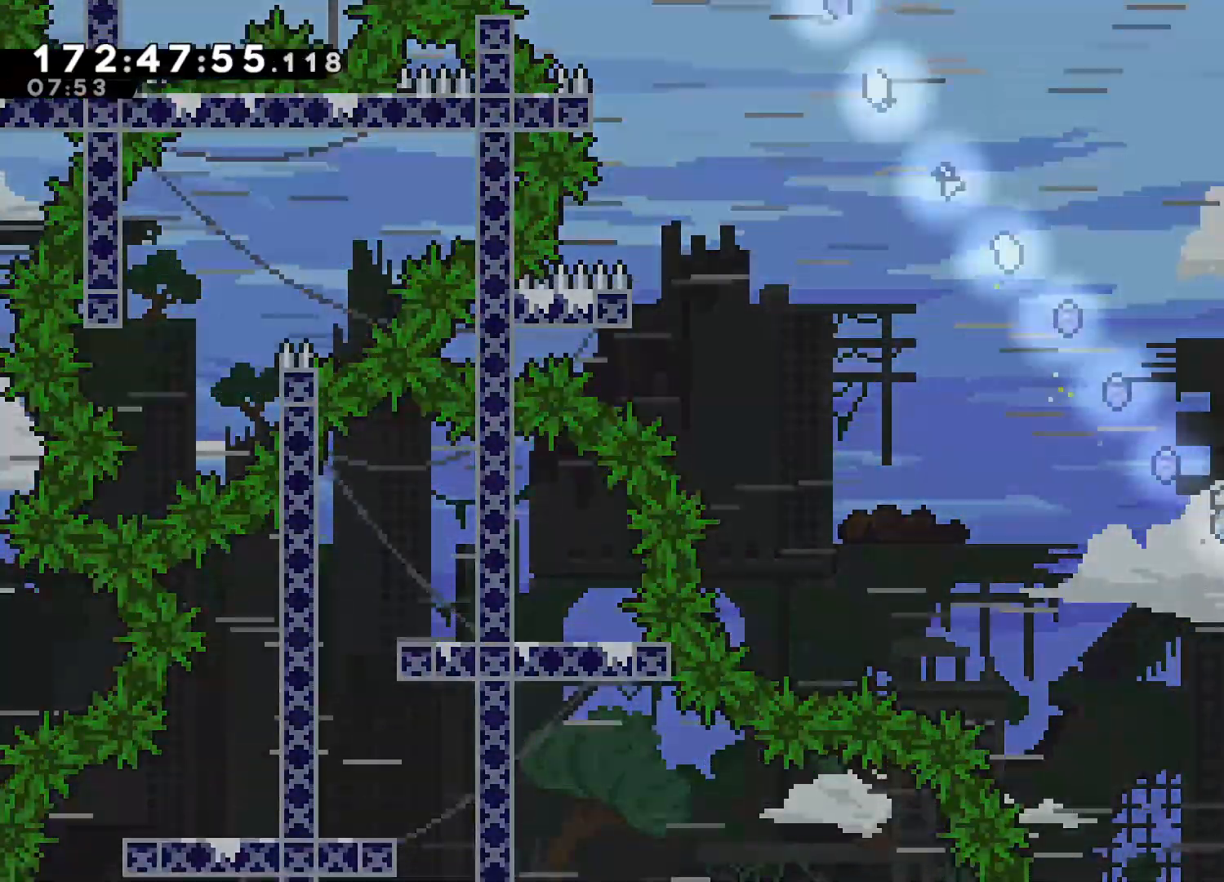
{"buttons": [], "left_stick": "center", "events": []}
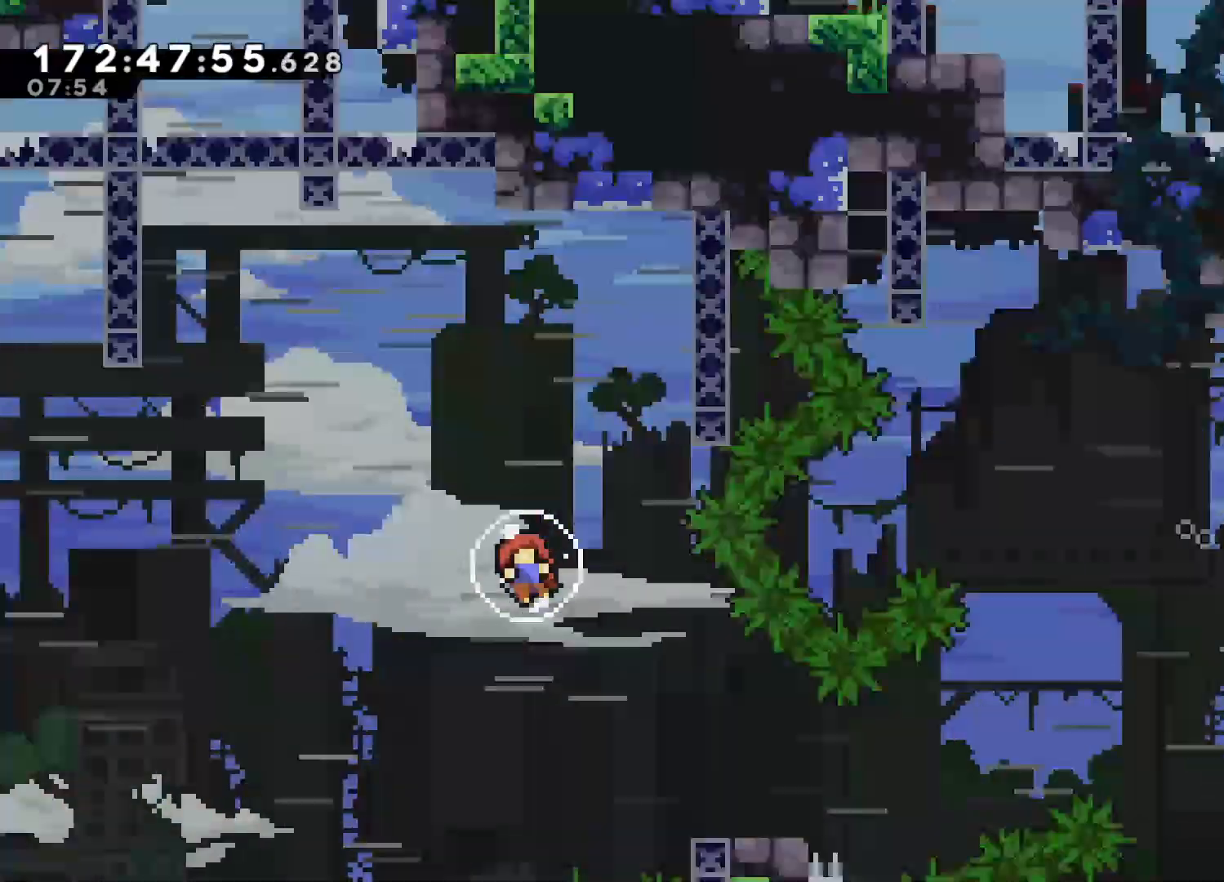
{"buttons": [], "left_stick": "center", "events": []}
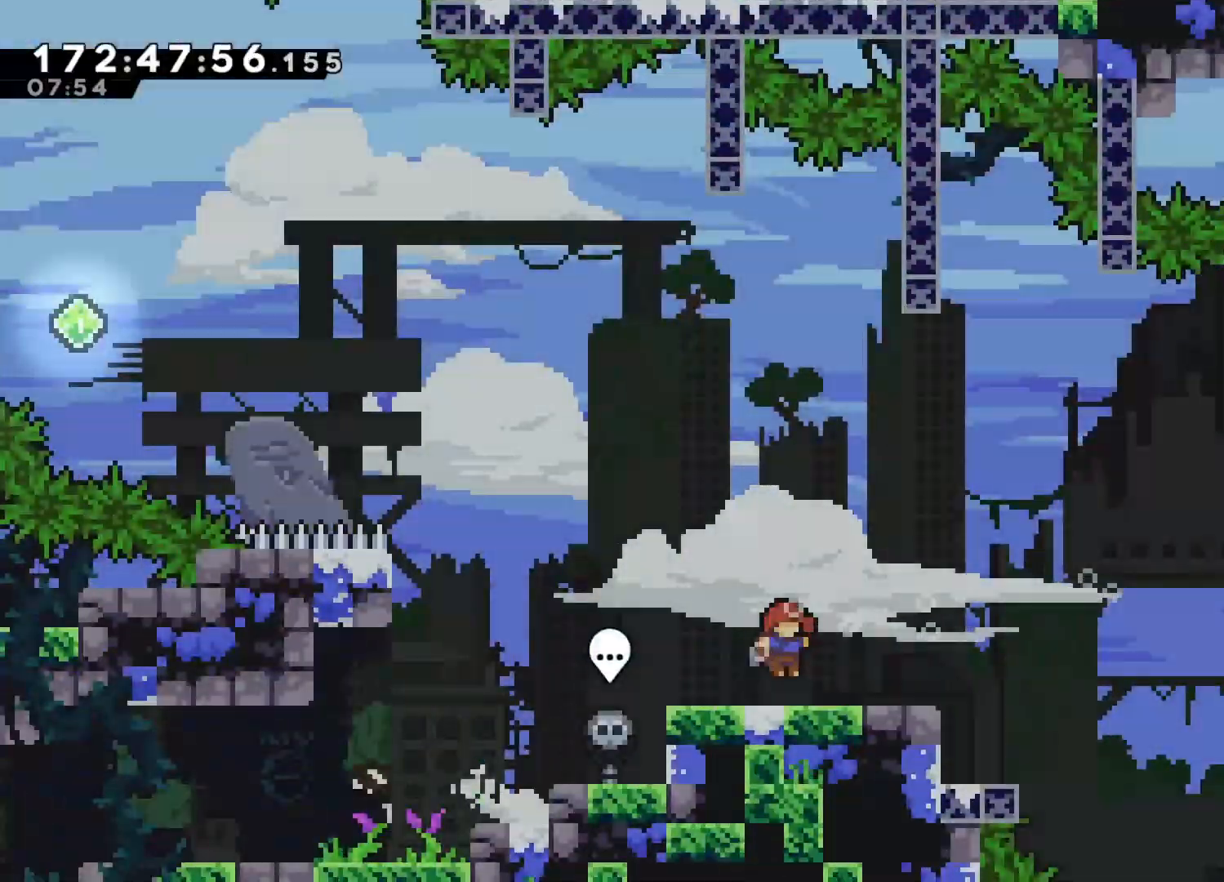
{"buttons": [], "left_stick": "center", "events": []}
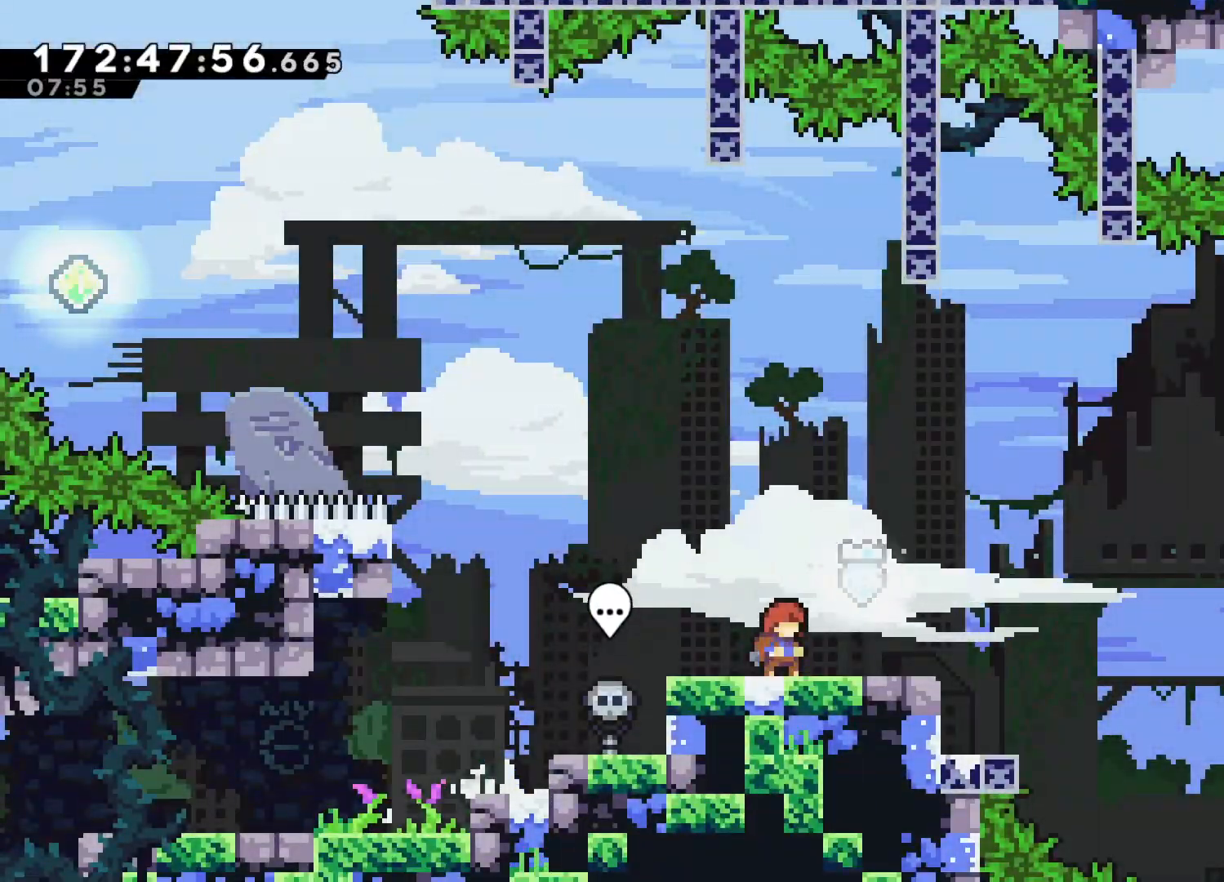
{"buttons": ["CROSS", "L2"], "left_stick": "up-right", "events": [[17, "left_stick", "down-right"], [50, "SQUARE", "down"], [167, "SQUARE", "up"], [233, "CROSS", "down"], [250, "left_stick", "right"], [350, "L2", "down"], [350, "left_stick", "up-right"]]}
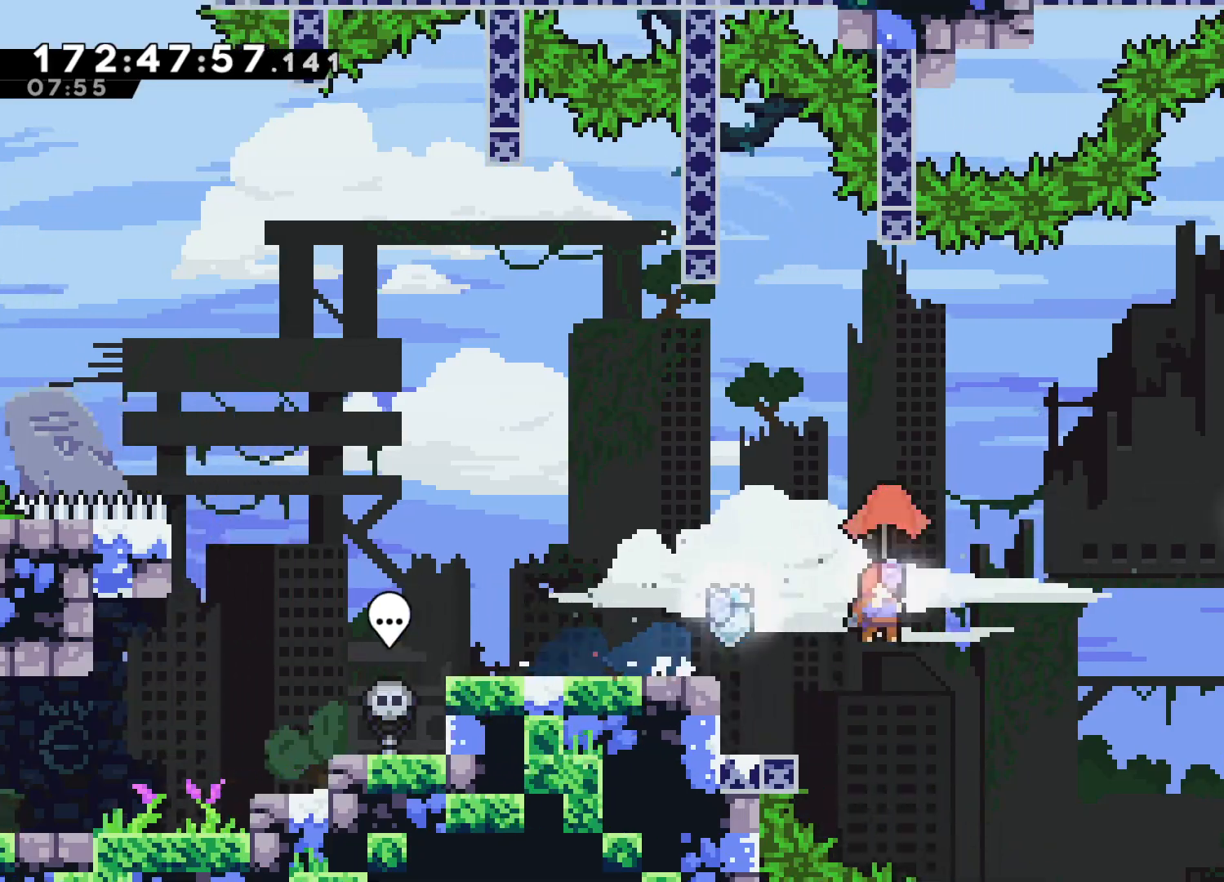
{"buttons": ["CROSS", "L2"], "left_stick": "up-right", "events": []}
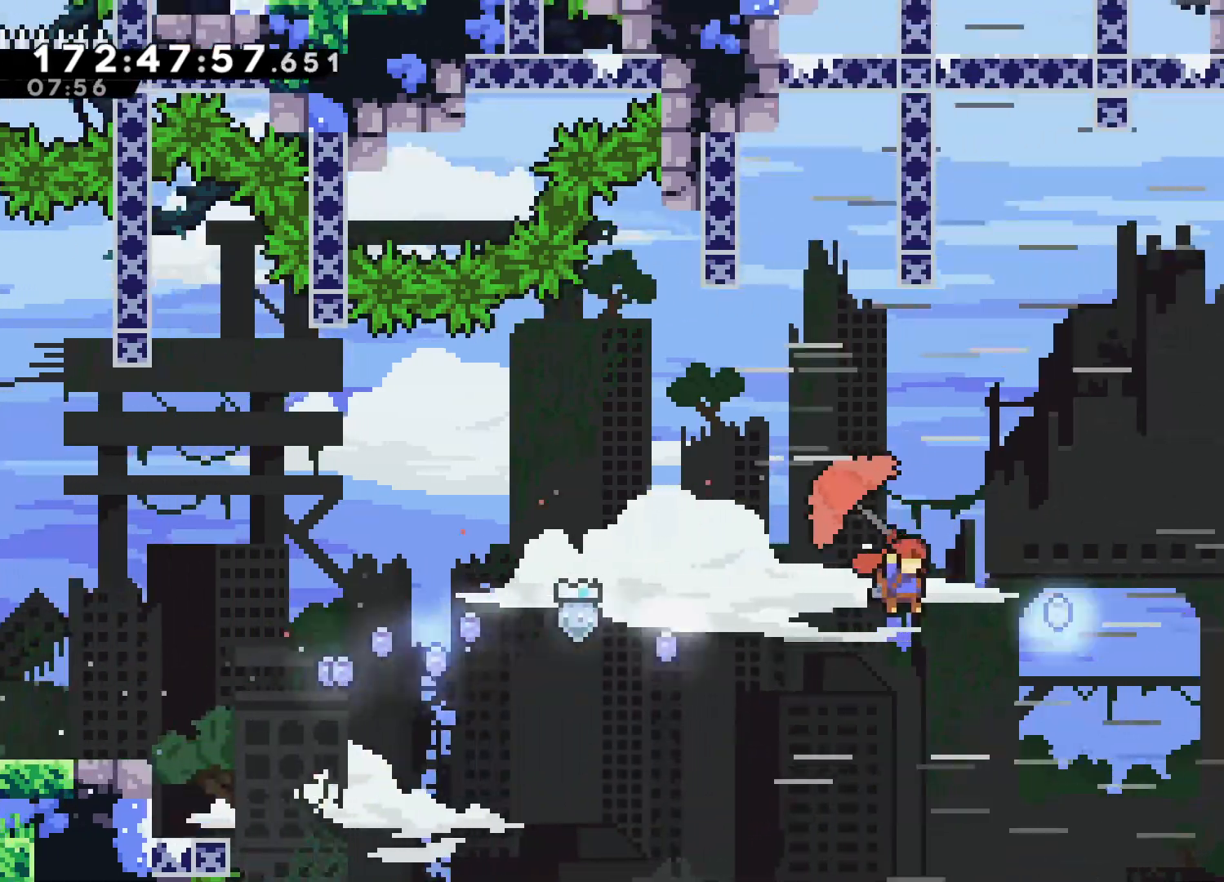
{"buttons": ["SQUARE"], "left_stick": "down-right", "events": [[367, "L2", "up"], [367, "left_stick", "center"], [383, "CROSS", "up"], [433, "left_stick", "down-right"], [483, "SQUARE", "down"]]}
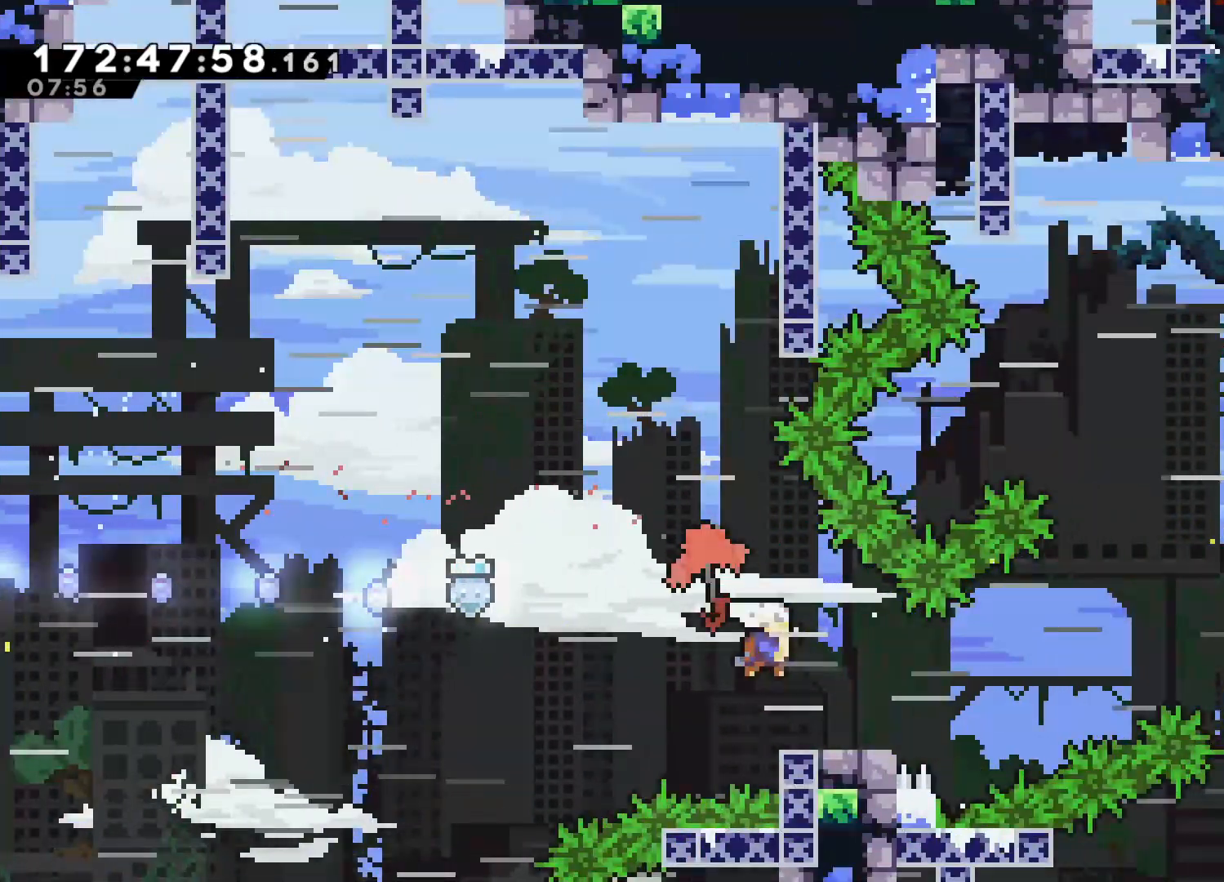
{"buttons": ["CROSS", "L2"], "left_stick": "up-right", "events": [[100, "SQUARE", "up"], [167, "CROSS", "down"], [200, "left_stick", "right"], [283, "L2", "down"], [317, "left_stick", "up-right"]]}
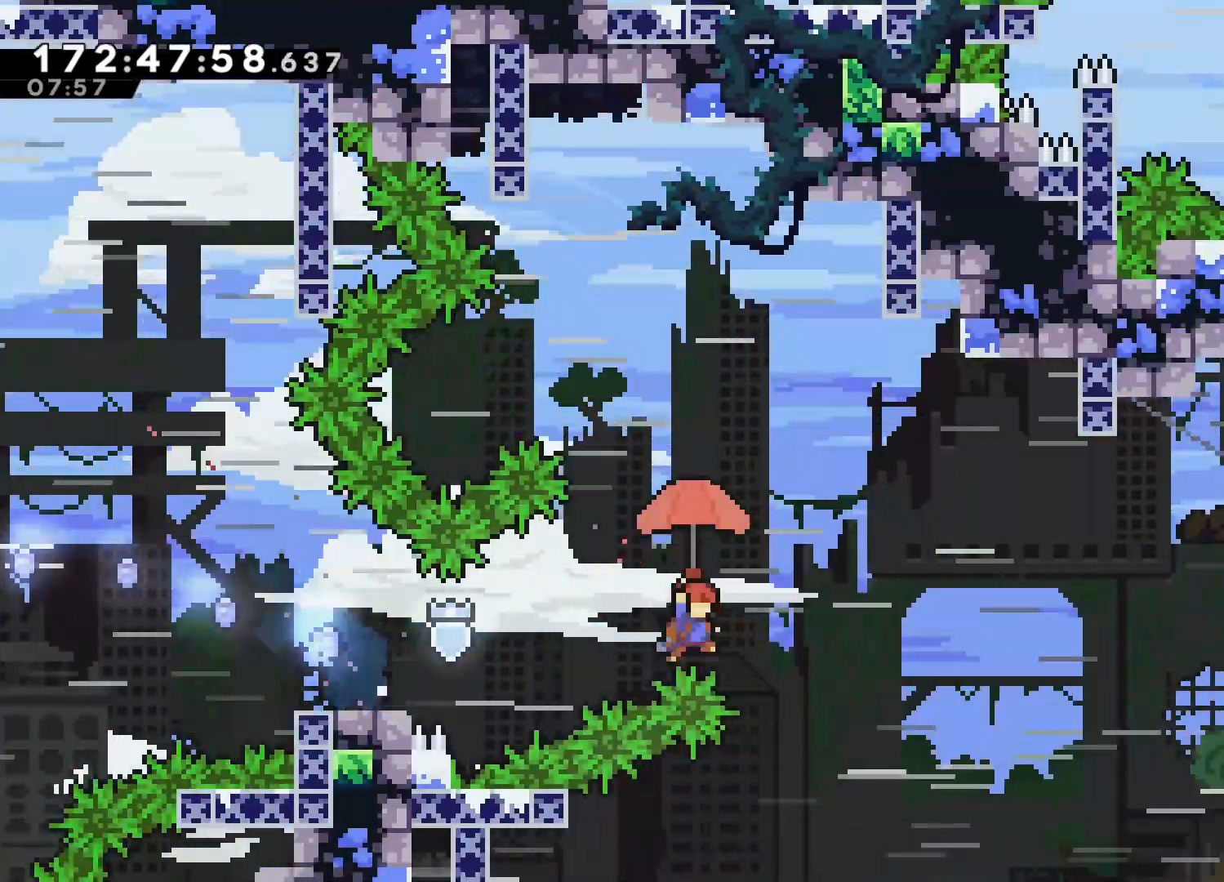
{"buttons": ["CROSS", "L2"], "left_stick": "up-right", "events": []}
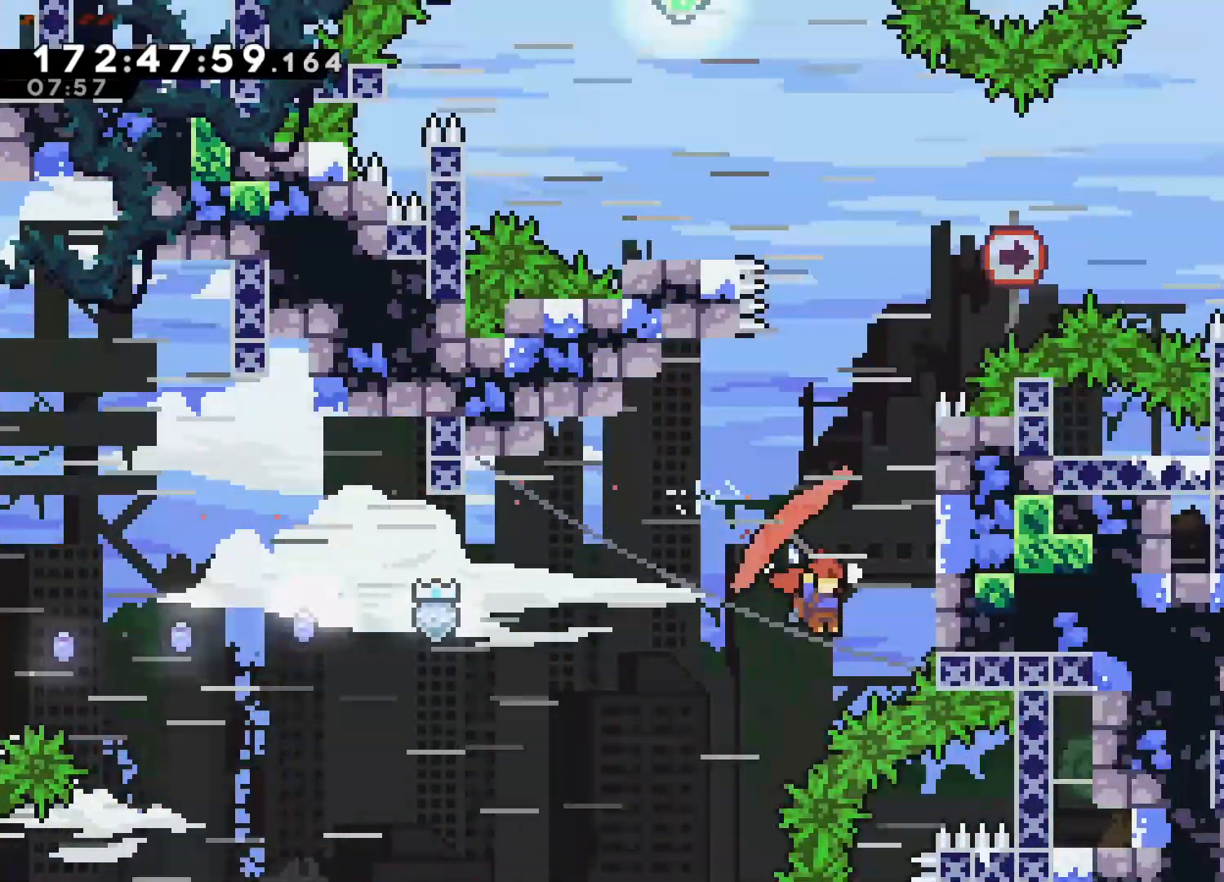
{"buttons": ["L2"], "left_stick": "up", "events": [[117, "L2", "up"], [167, "CROSS", "up"], [183, "L2", "down"], [217, "left_stick", "up"]]}
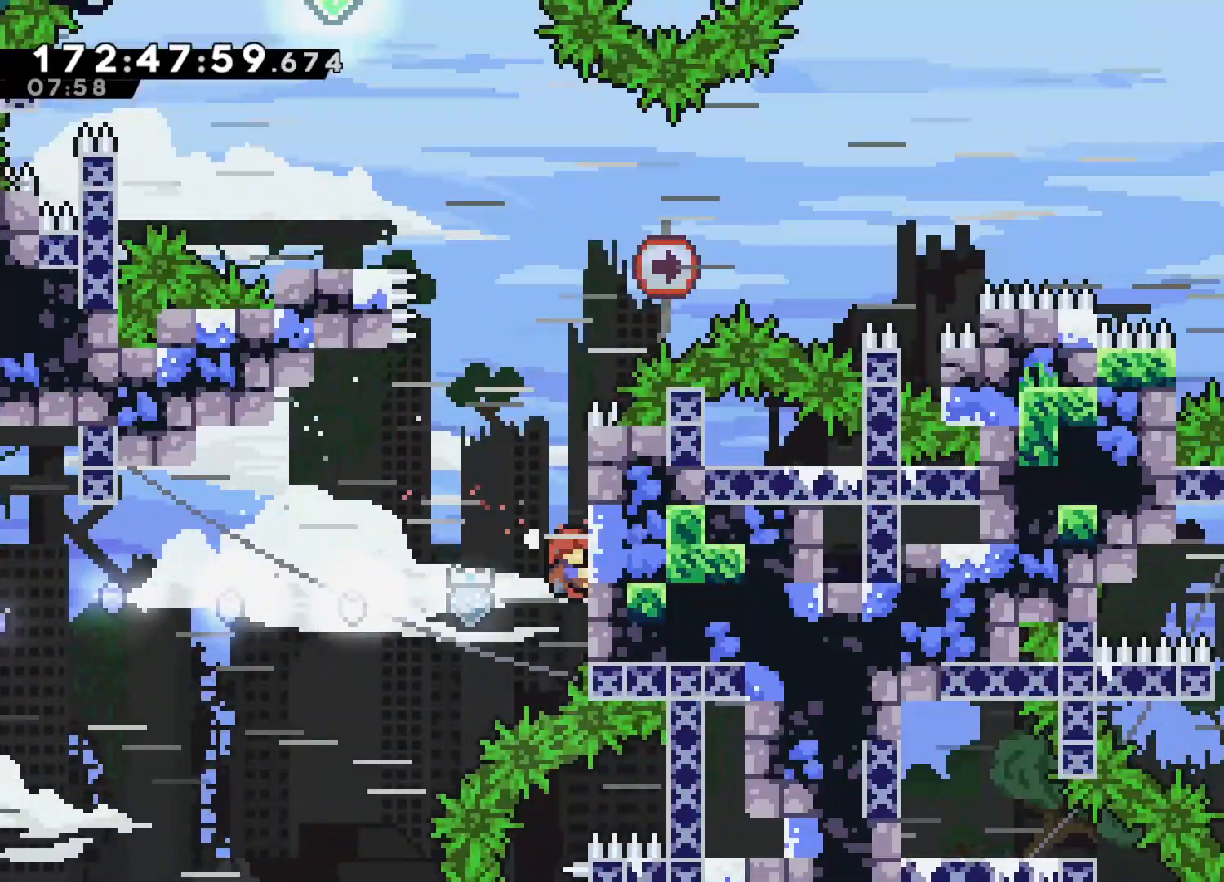
{"buttons": ["L2"], "left_stick": "up", "events": []}